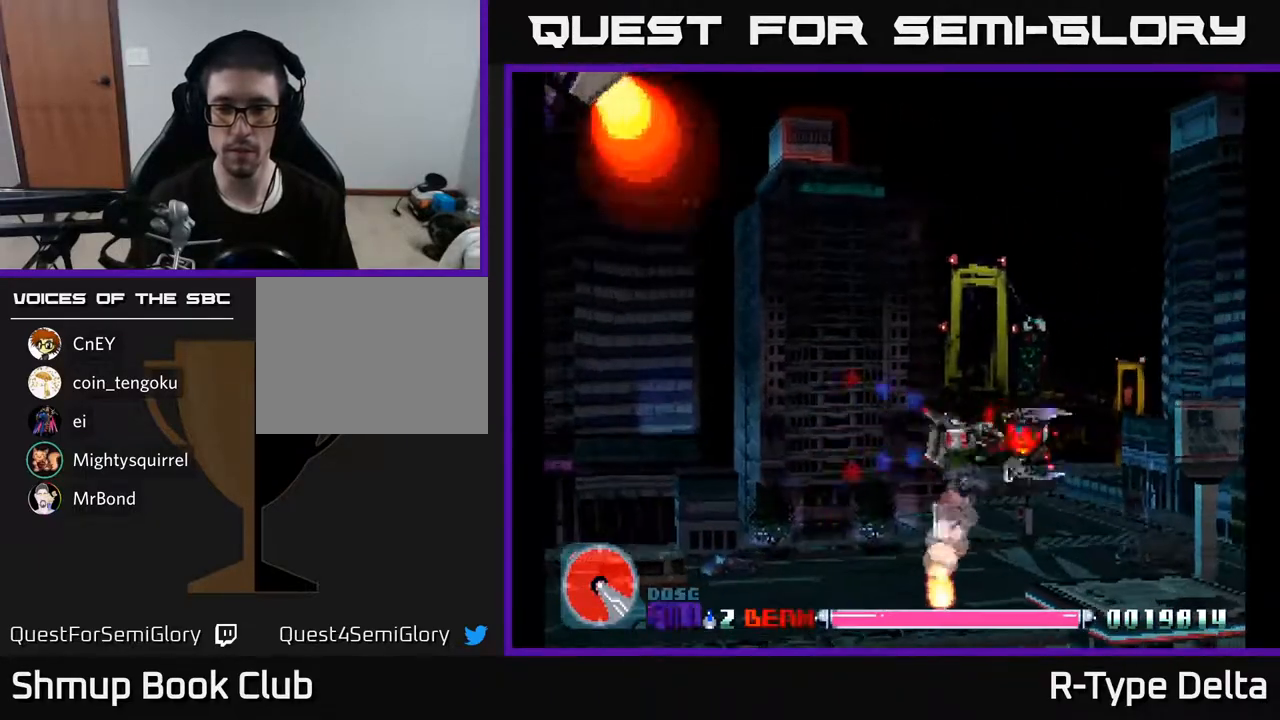
Gameplay with a controller (Xbox layout); each line is a JSON object with the inputs held at the frame after it. "events" lists button and stick changes between this image and that frame as [ms after this image, input, new state], when the widget could be followed in between. Not read: left_stick right_stick.
{"buttons": ["X"], "events": [[17, "DPAD_RIGHT", "up"], [133, "DPAD_DOWN", "up"], [133, "DPAD_LEFT", "down"], [283, "DPAD_LEFT", "up"], [333, "DPAD_DOWN", "down"], [433, "DPAD_DOWN", "up"]]}
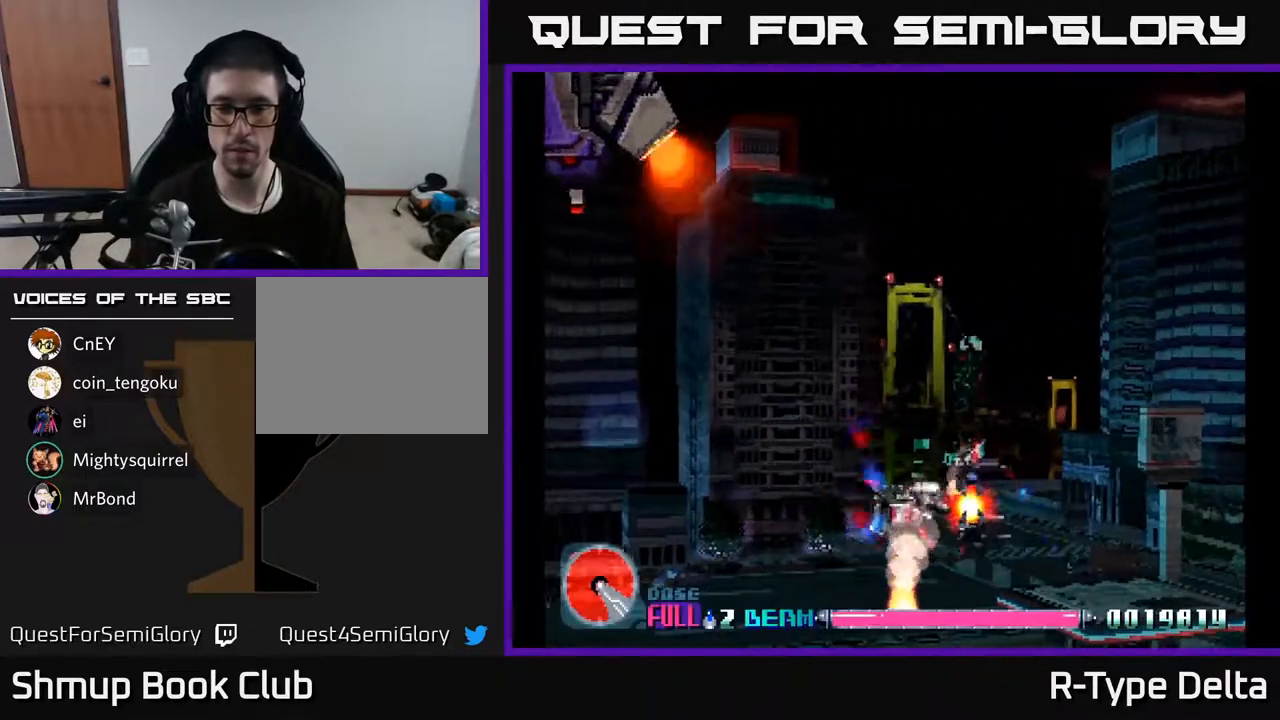
{"buttons": ["X", "DPAD_UP", "DPAD_RIGHT"], "events": [[83, "DPAD_RIGHT", "down"], [83, "X", "up"], [150, "DPAD_UP", "down"], [167, "X", "down"], [233, "A", "down"], [367, "A", "up"]]}
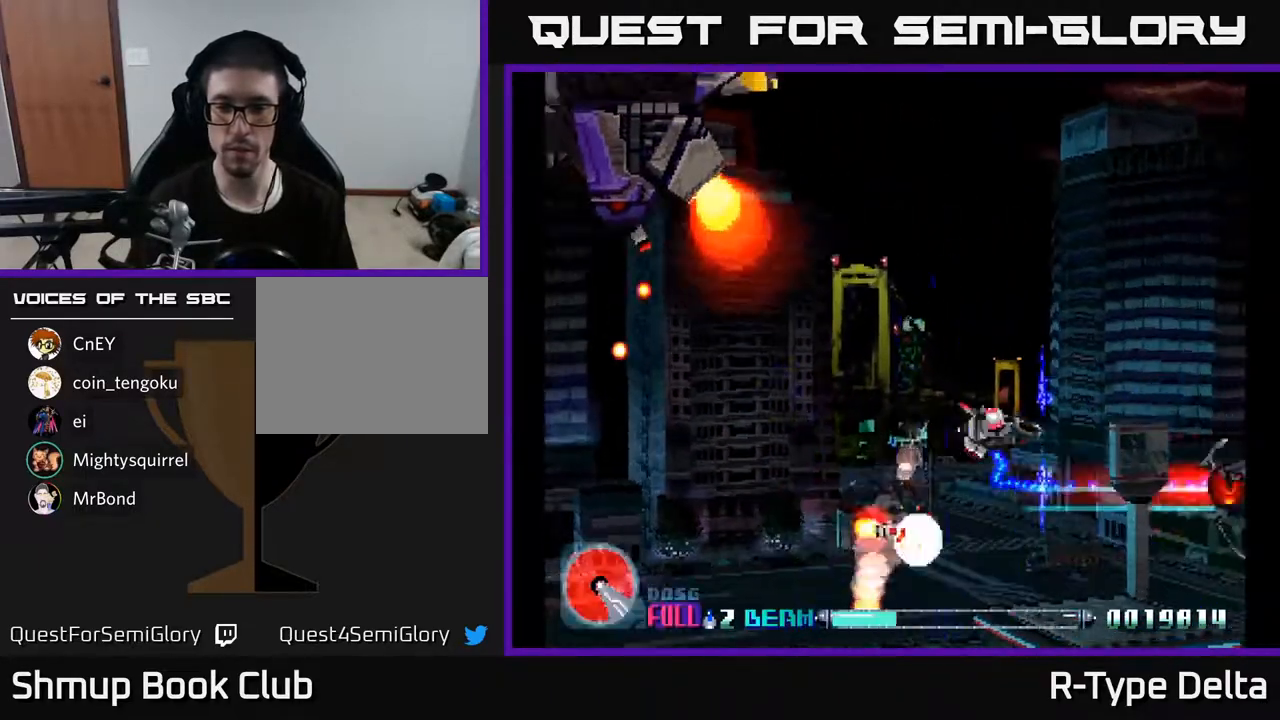
{"buttons": ["X", "DPAD_UP", "DPAD_RIGHT"], "events": [[17, "DPAD_UP", "up"], [433, "DPAD_UP", "down"]]}
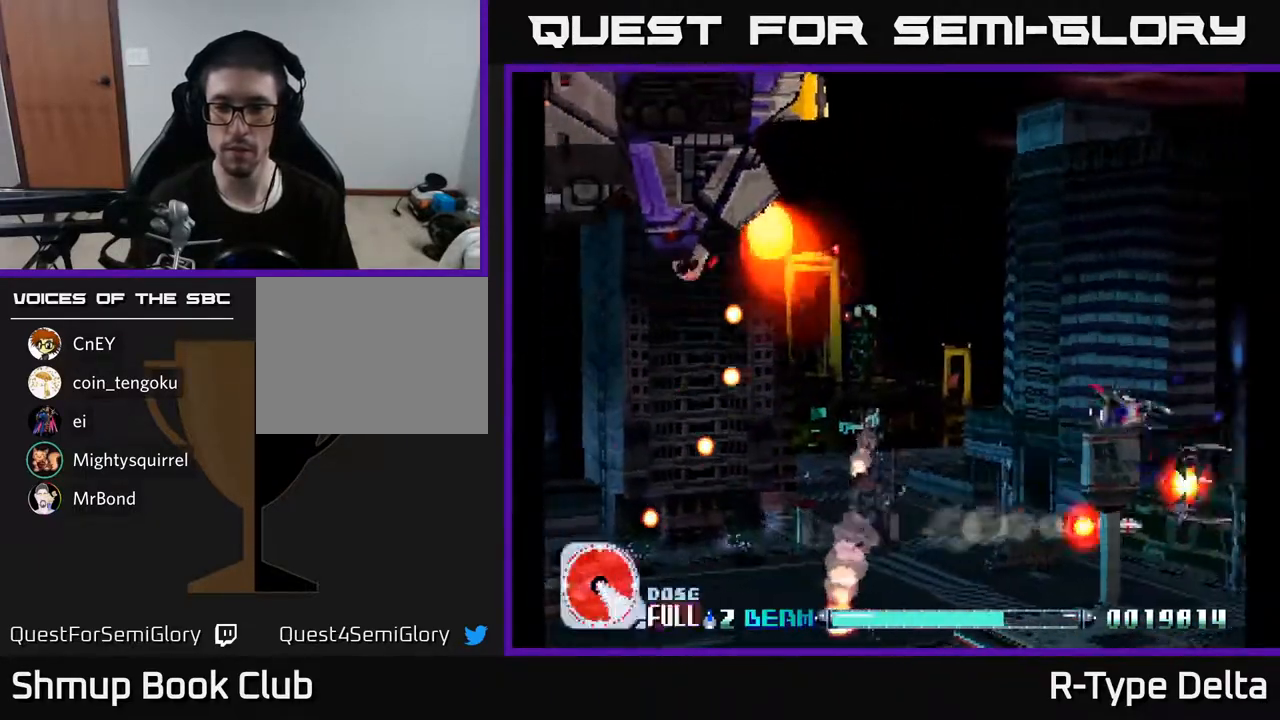
{"buttons": ["X", "DPAD_UP"], "events": [[17, "DPAD_UP", "up"], [83, "DPAD_DOWN", "down"], [183, "DPAD_RIGHT", "up"], [300, "DPAD_LEFT", "down"], [317, "DPAD_DOWN", "up"], [350, "DPAD_UP", "down"], [433, "DPAD_LEFT", "up"]]}
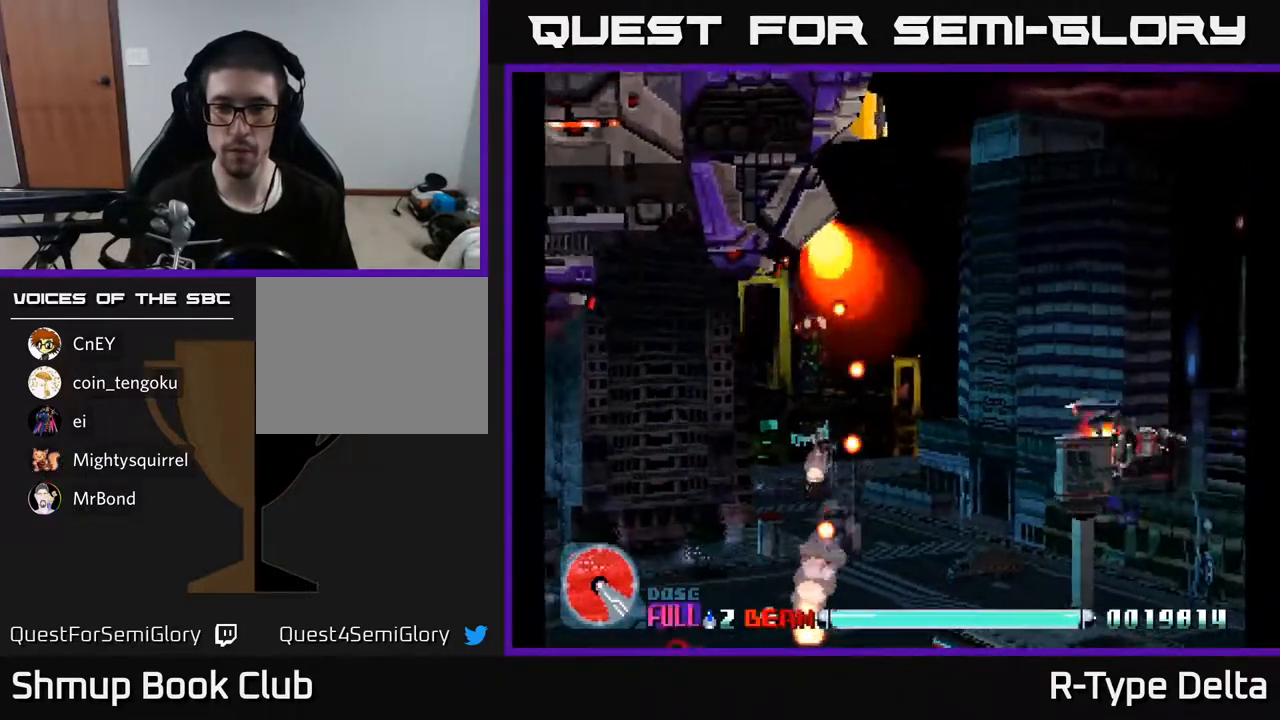
{"buttons": ["A", "X", "DPAD_UP"], "events": [[433, "A", "down"]]}
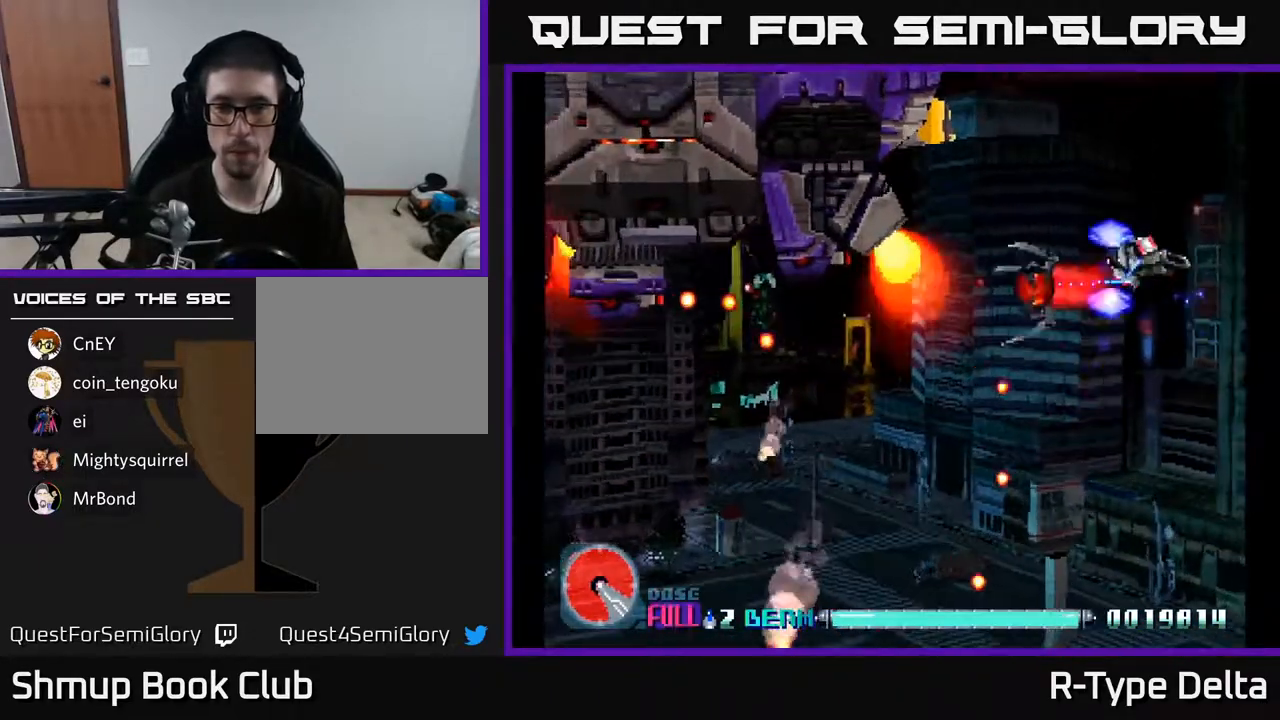
{"buttons": ["X"], "events": [[33, "DPAD_UP", "up"], [50, "A", "up"], [83, "DPAD_DOWN", "down"], [83, "DPAD_RIGHT", "down"], [133, "DPAD_RIGHT", "up"], [150, "DPAD_RIGHT", "down"], [433, "DPAD_DOWN", "up"], [467, "DPAD_RIGHT", "up"]]}
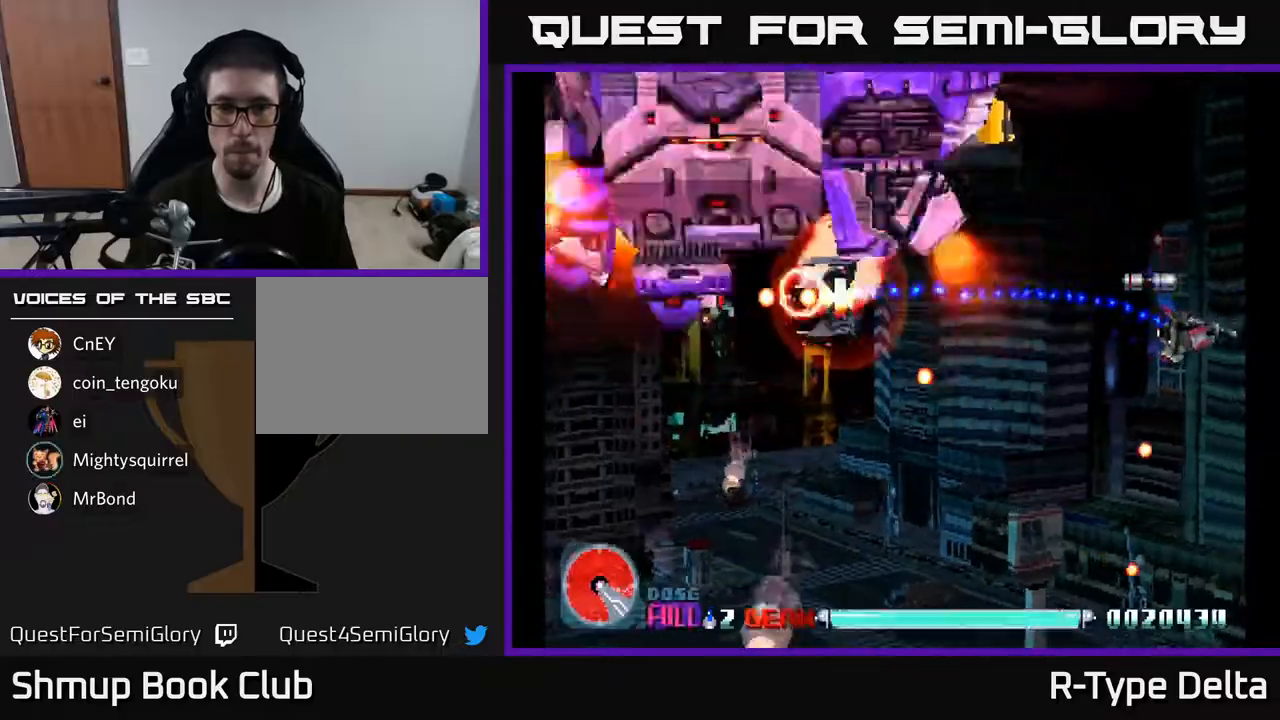
{"buttons": ["X", "DPAD_LEFT"], "events": [[300, "DPAD_LEFT", "down"]]}
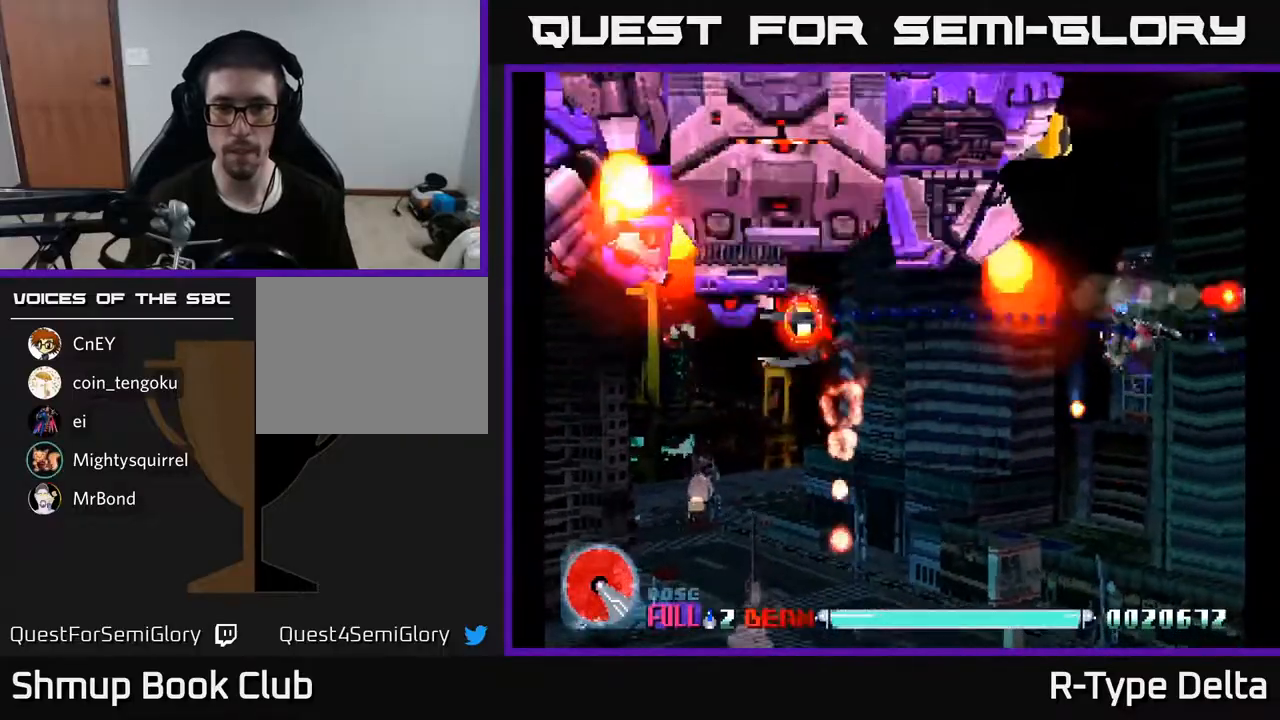
{"buttons": ["X", "DPAD_LEFT"], "events": [[50, "DPAD_DOWN", "down"], [50, "DPAD_LEFT", "up"], [150, "DPAD_DOWN", "up"], [283, "DPAD_DOWN", "down"], [417, "DPAD_DOWN", "up"], [417, "DPAD_LEFT", "down"]]}
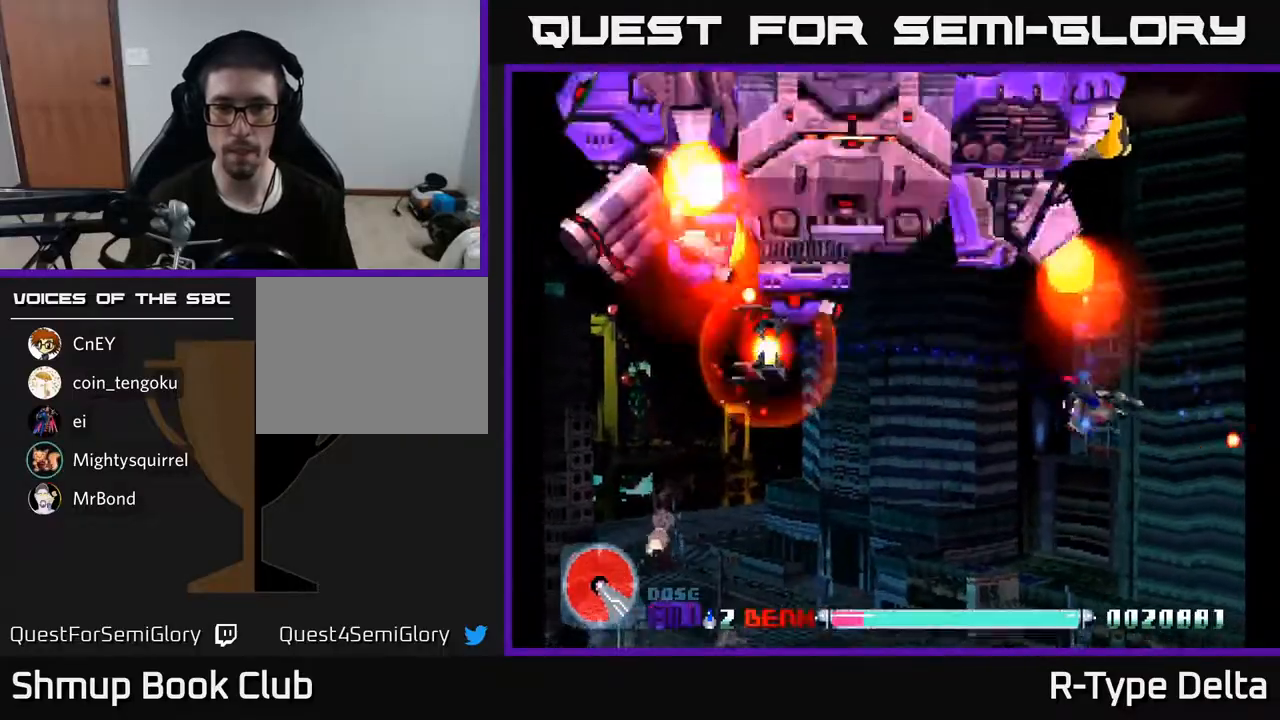
{"buttons": ["A", "X", "DPAD_DOWN", "DPAD_LEFT"], "events": [[33, "DPAD_DOWN", "down"], [133, "DPAD_LEFT", "up"], [300, "DPAD_LEFT", "down"], [417, "A", "down"]]}
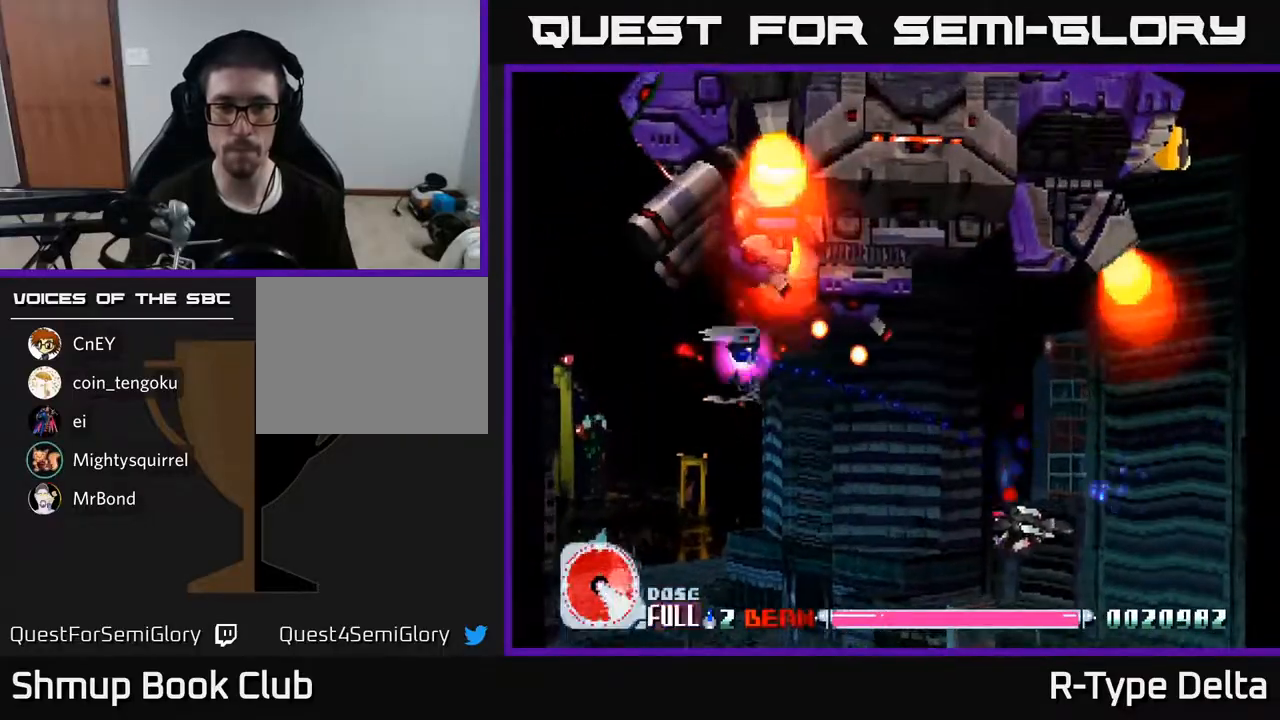
{"buttons": ["X", "DPAD_LEFT"], "events": [[17, "DPAD_DOWN", "up"], [50, "A", "up"]]}
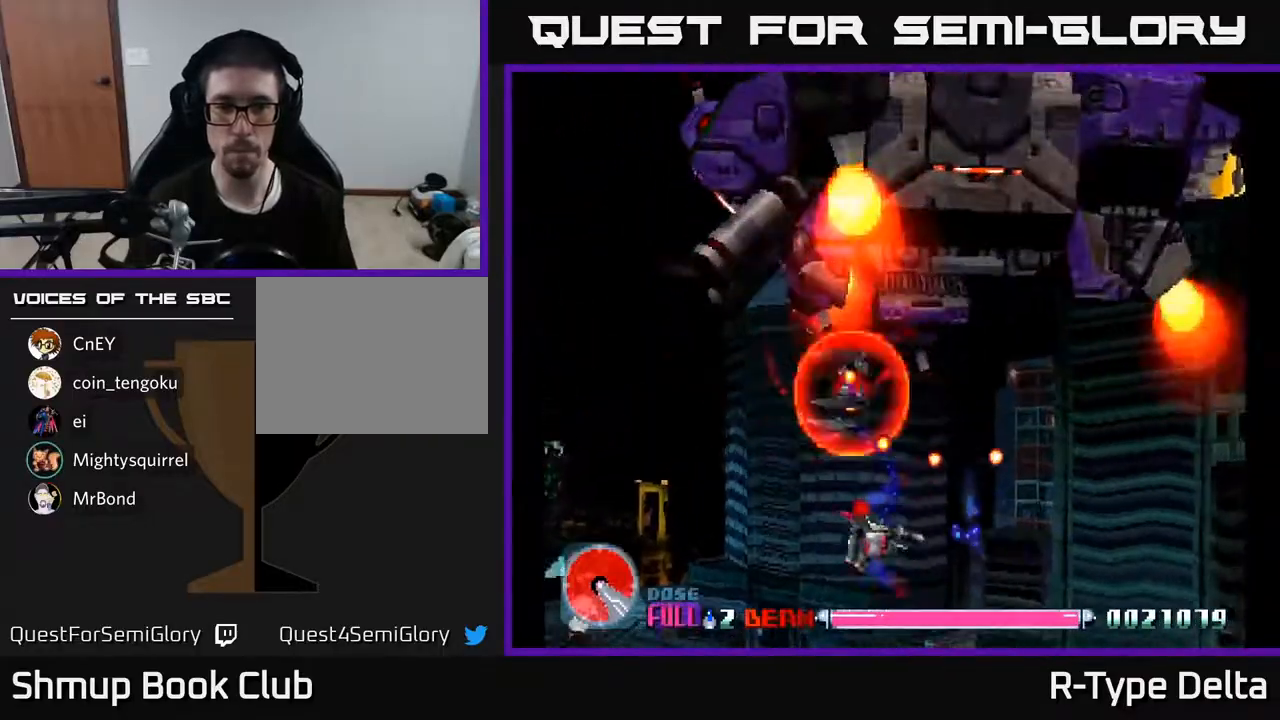
{"buttons": ["X", "DPAD_UP"], "events": [[50, "DPAD_UP", "down"], [267, "DPAD_LEFT", "up"], [317, "DPAD_RIGHT", "down"], [433, "DPAD_RIGHT", "up"]]}
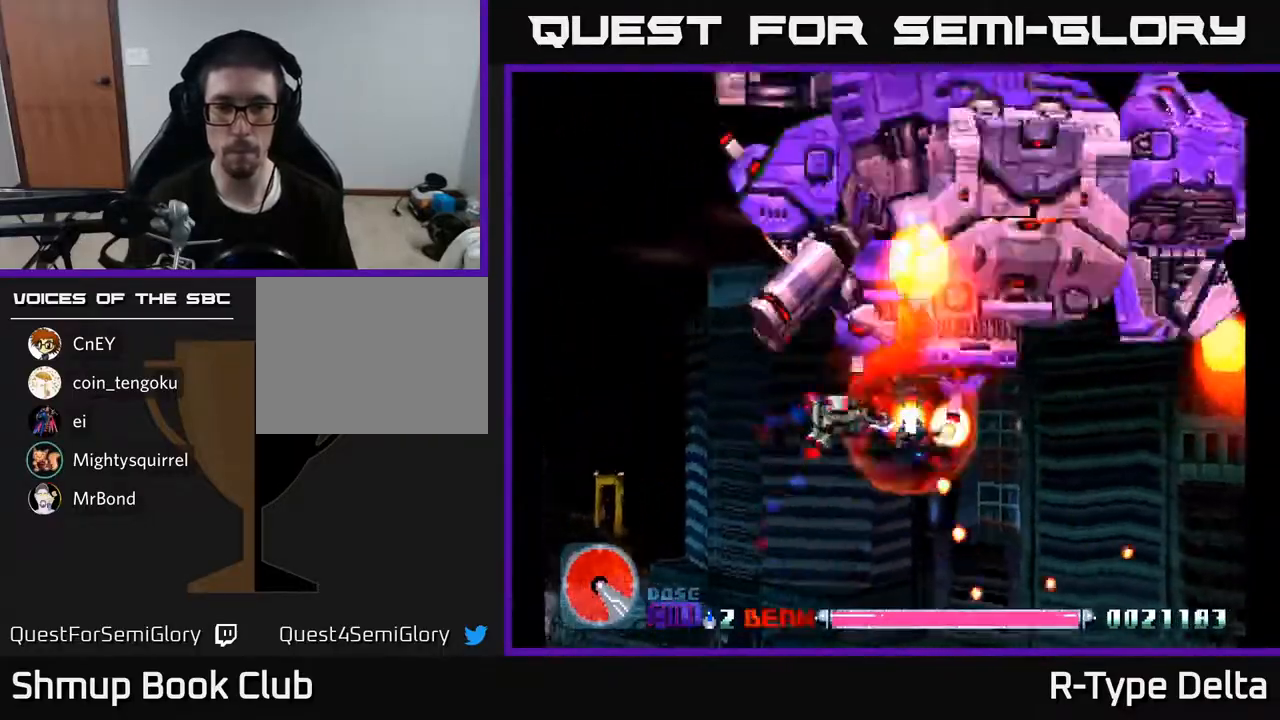
{"buttons": ["X"], "events": [[17, "DPAD_LEFT", "down"], [33, "DPAD_UP", "up"], [167, "DPAD_LEFT", "up"], [183, "DPAD_RIGHT", "down"], [250, "DPAD_DOWN", "down"], [300, "DPAD_DOWN", "up"], [300, "DPAD_RIGHT", "up"], [433, "DPAD_DOWN", "down"], [483, "DPAD_DOWN", "up"]]}
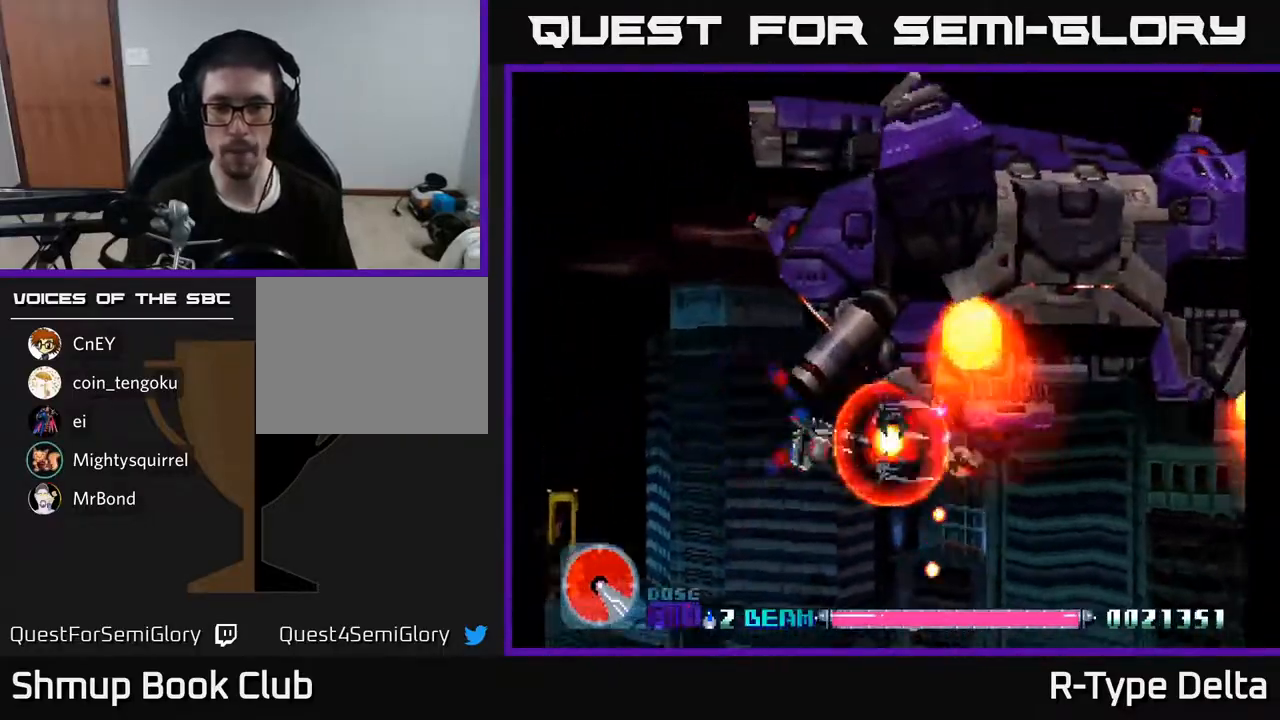
{"buttons": ["X", "DPAD_DOWN"], "events": [[150, "DPAD_DOWN", "down"], [217, "DPAD_DOWN", "up"], [300, "DPAD_DOWN", "down"], [317, "DPAD_RIGHT", "down"], [433, "DPAD_DOWN", "up"], [433, "DPAD_RIGHT", "up"], [500, "DPAD_DOWN", "down"]]}
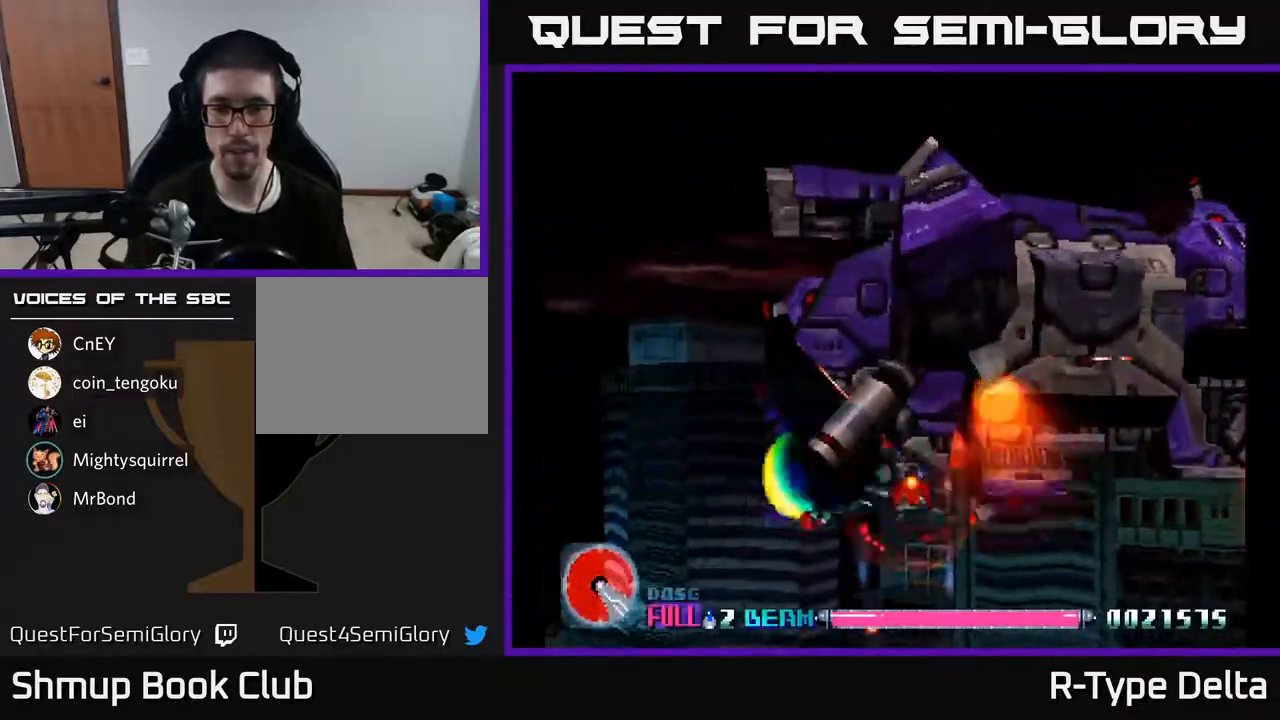
{"buttons": ["X", "DPAD_LEFT"], "events": [[83, "DPAD_RIGHT", "down"], [133, "DPAD_DOWN", "up"], [217, "DPAD_RIGHT", "up"], [250, "DPAD_DOWN", "down"], [267, "DPAD_LEFT", "down"], [367, "DPAD_DOWN", "up"]]}
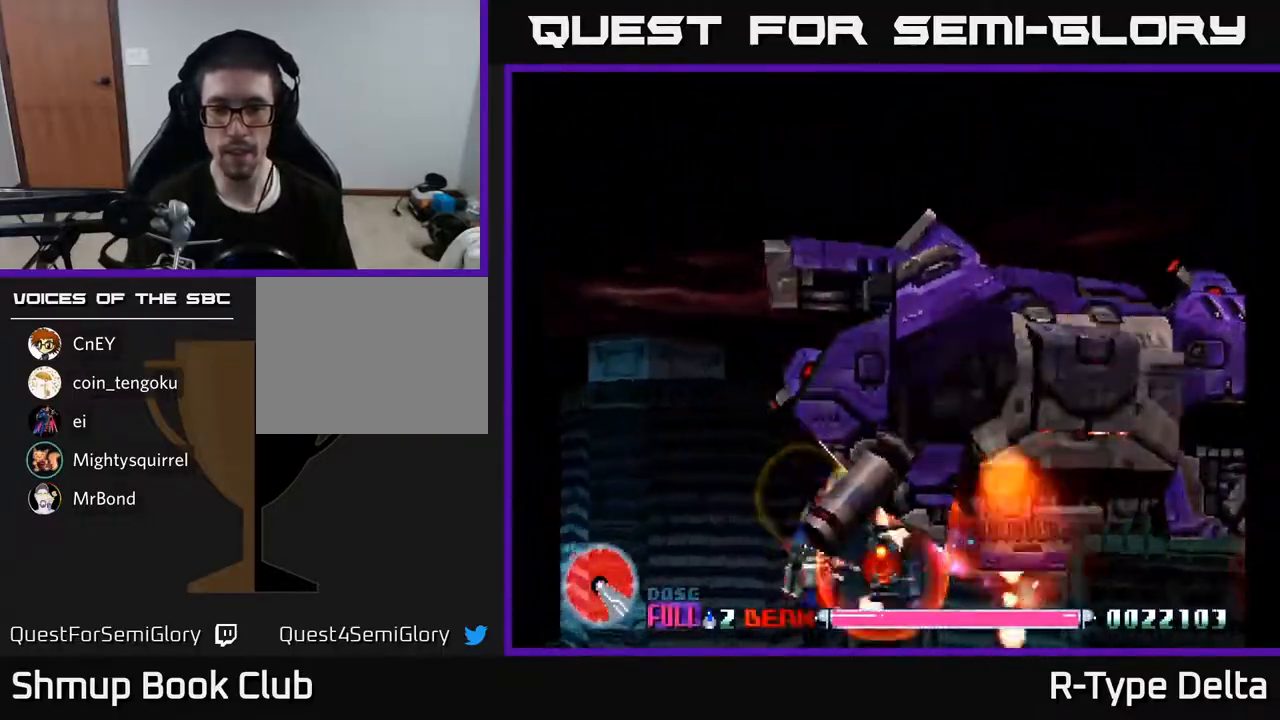
{"buttons": ["X", "DPAD_UP", "DPAD_LEFT"], "events": [[17, "DPAD_DOWN", "down"], [17, "DPAD_LEFT", "up"], [83, "DPAD_DOWN", "up"], [100, "DPAD_LEFT", "down"], [433, "DPAD_UP", "down"]]}
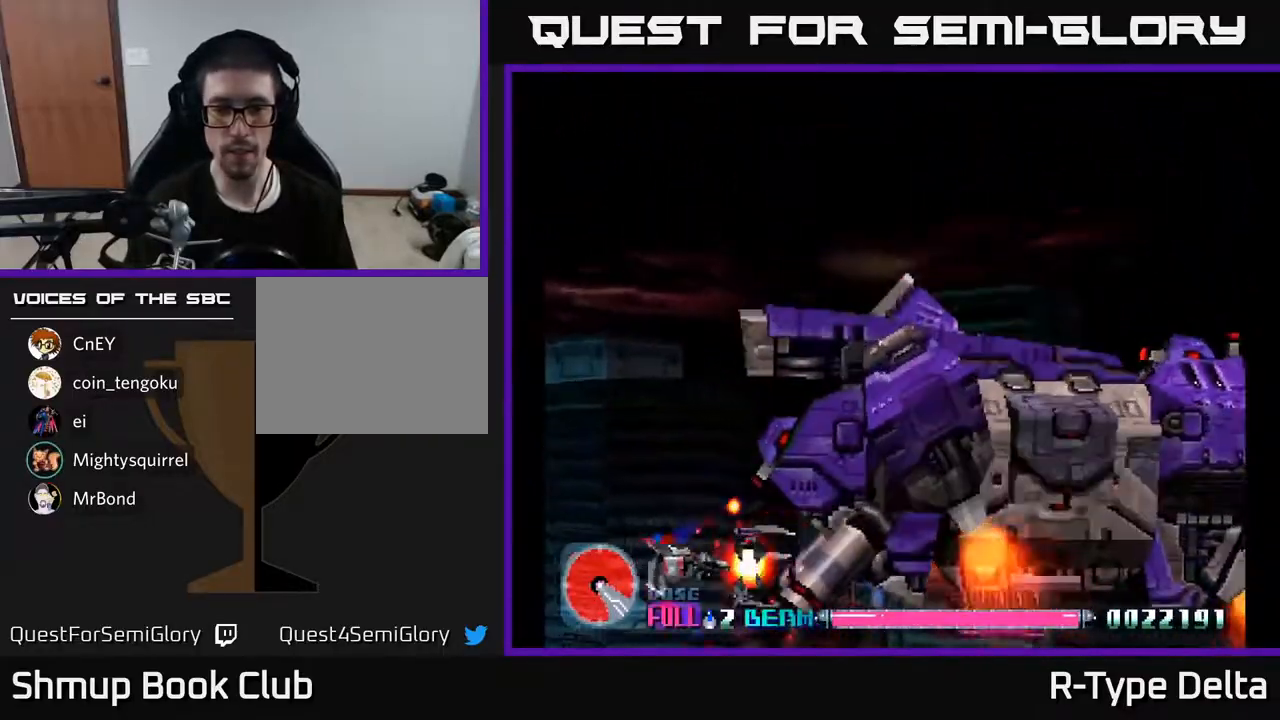
{"buttons": ["X"], "events": [[133, "DPAD_LEFT", "up"], [267, "DPAD_UP", "up"]]}
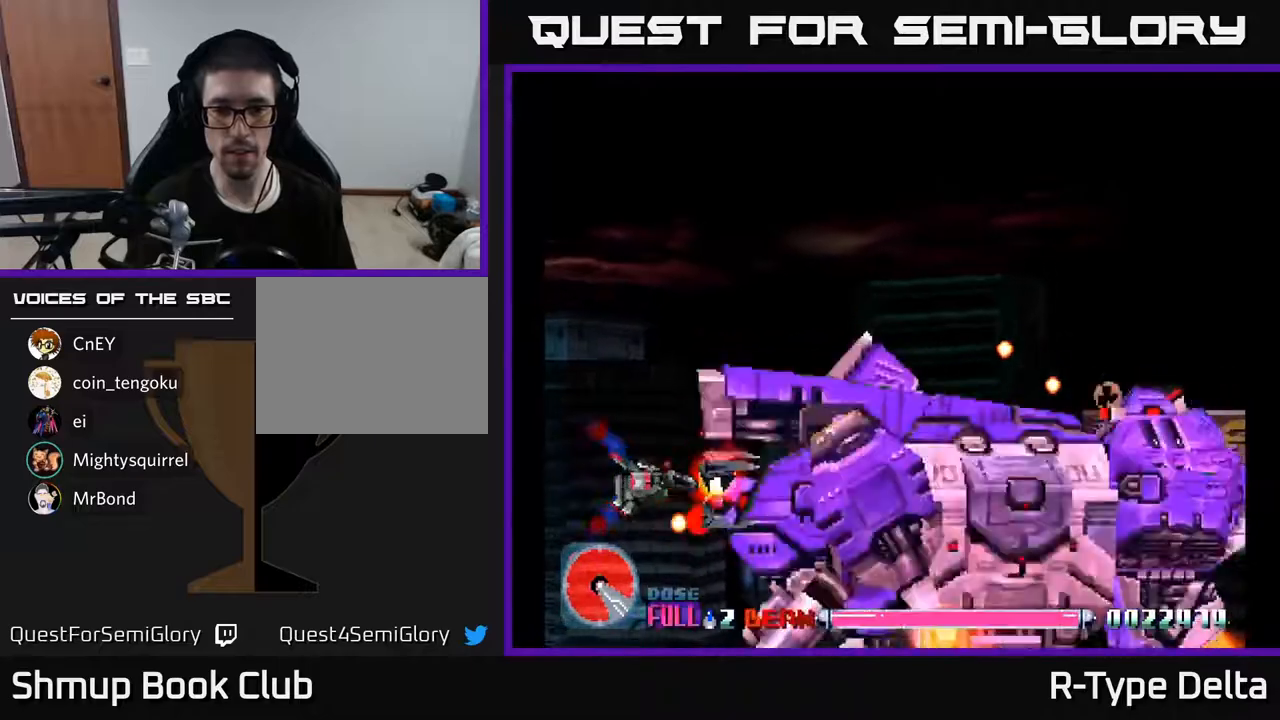
{"buttons": ["X", "DPAD_LEFT"], "events": [[100, "DPAD_DOWN", "down"], [100, "DPAD_LEFT", "down"], [183, "DPAD_DOWN", "up"], [283, "DPAD_LEFT", "up"], [467, "DPAD_LEFT", "down"]]}
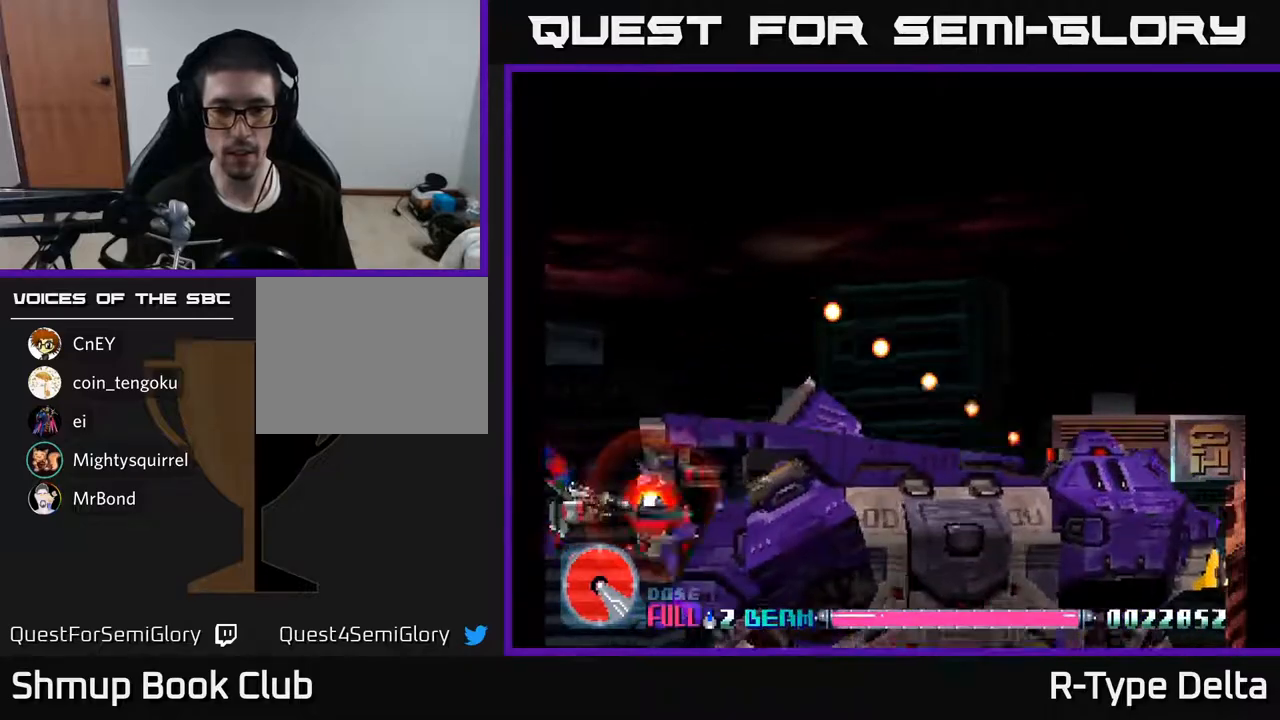
{"buttons": ["X", "DPAD_UP", "DPAD_LEFT"], "events": [[100, "DPAD_LEFT", "up"], [300, "DPAD_LEFT", "down"], [400, "DPAD_UP", "down"]]}
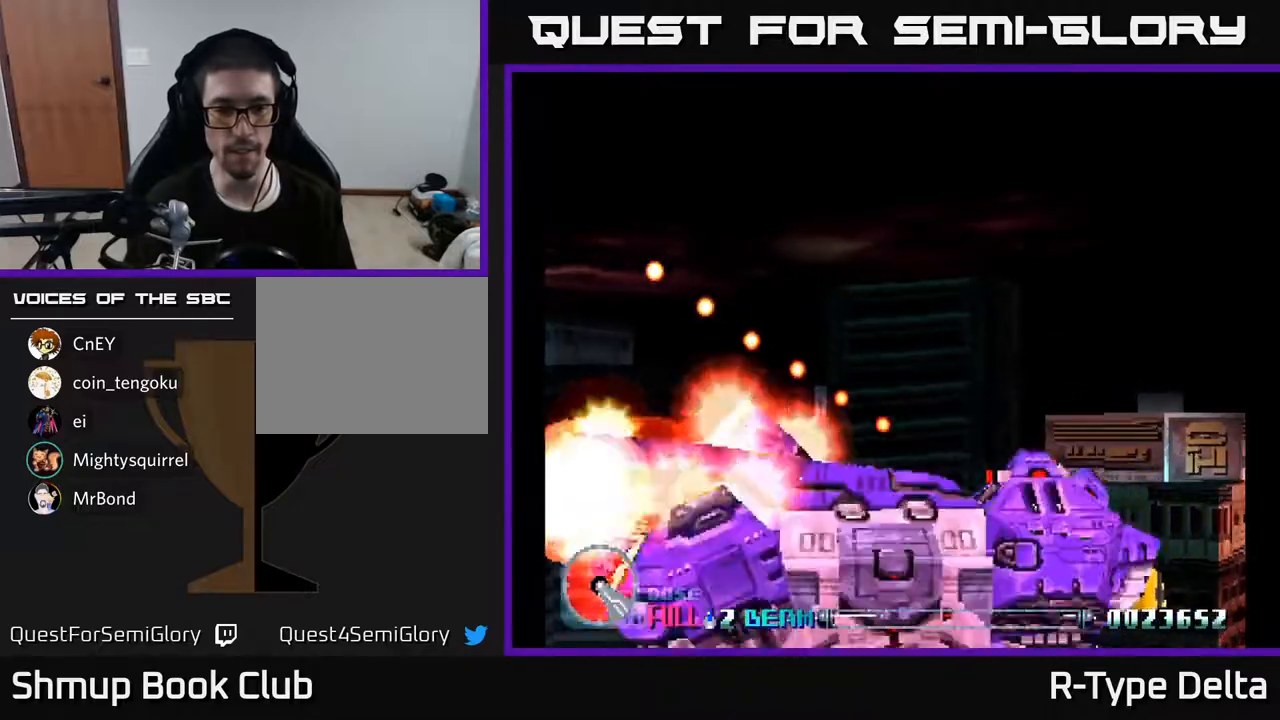
{"buttons": ["X"], "events": [[67, "DPAD_LEFT", "up"], [383, "DPAD_UP", "up"]]}
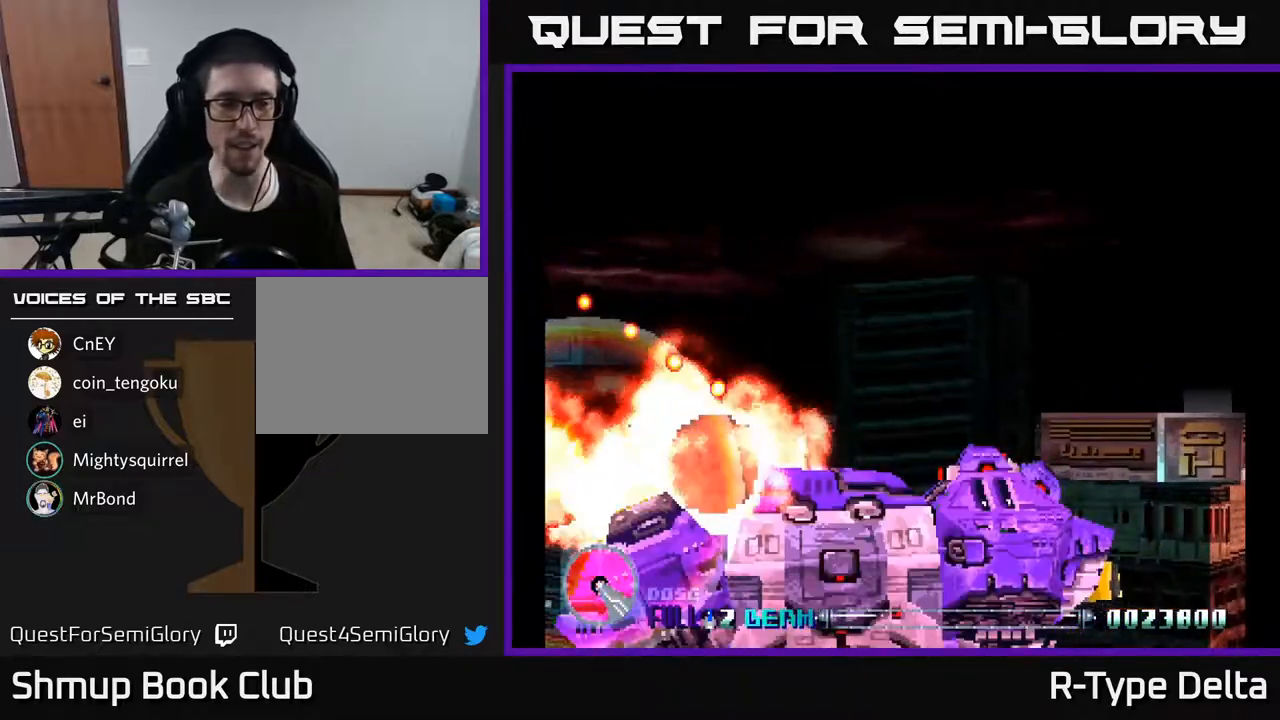
{"buttons": [], "events": [[483, "X", "up"]]}
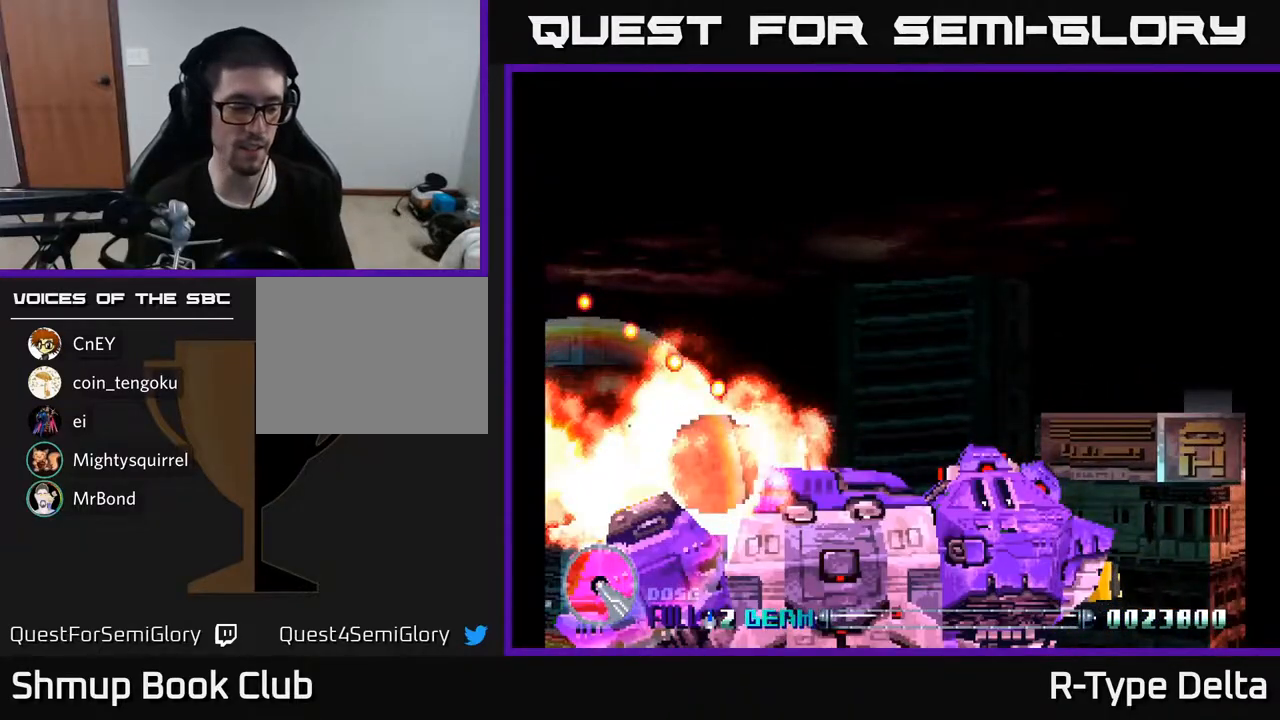
{"buttons": ["B"], "events": [[467, "B", "down"]]}
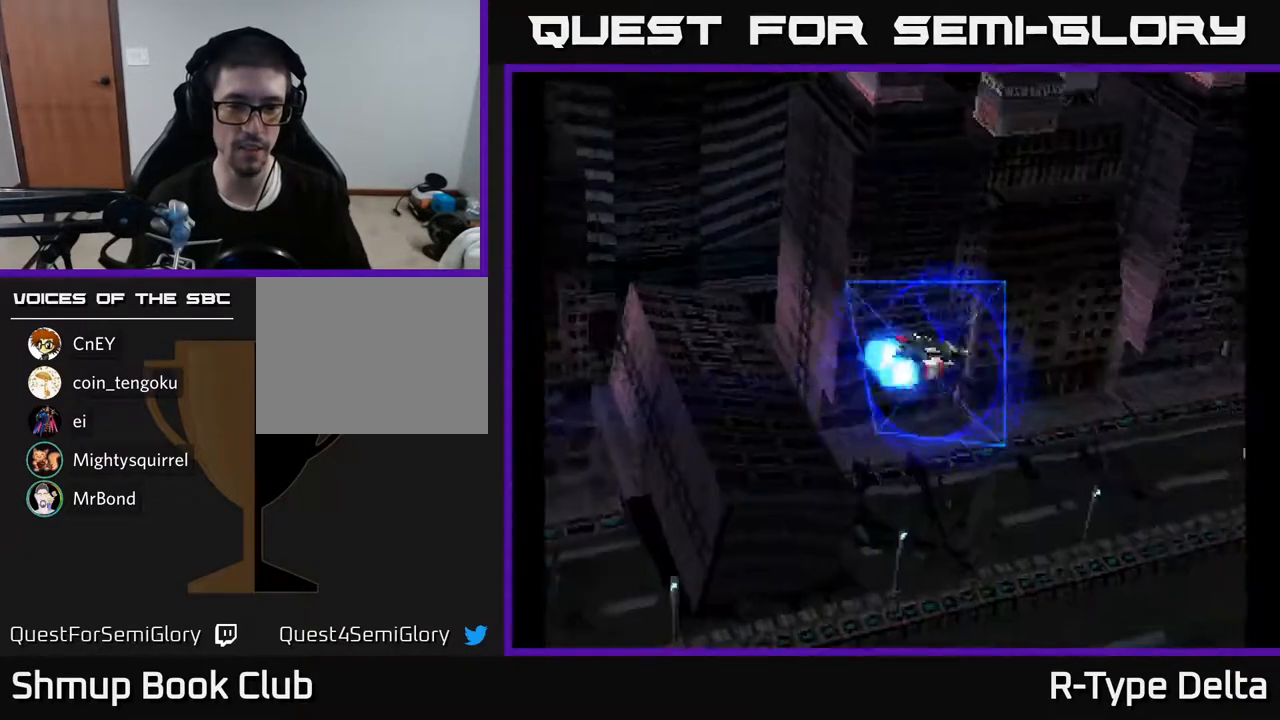
{"buttons": [], "events": [[50, "B", "up"]]}
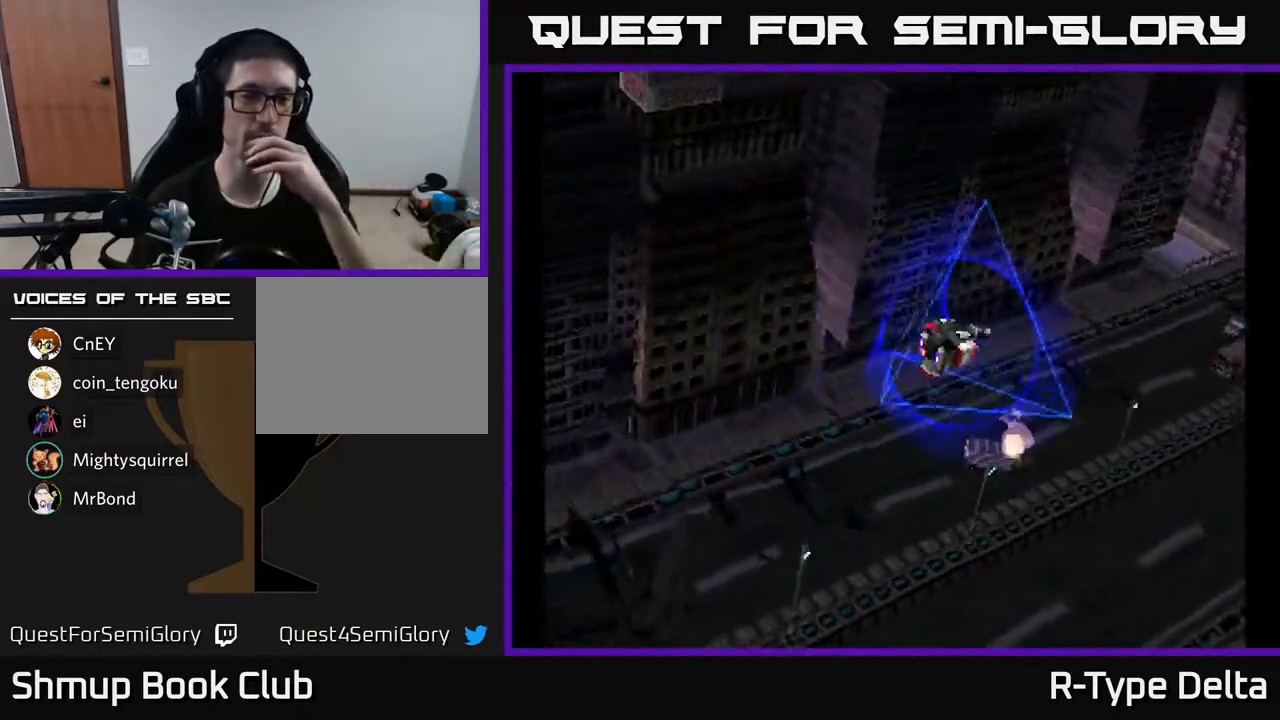
{"buttons": [], "events": []}
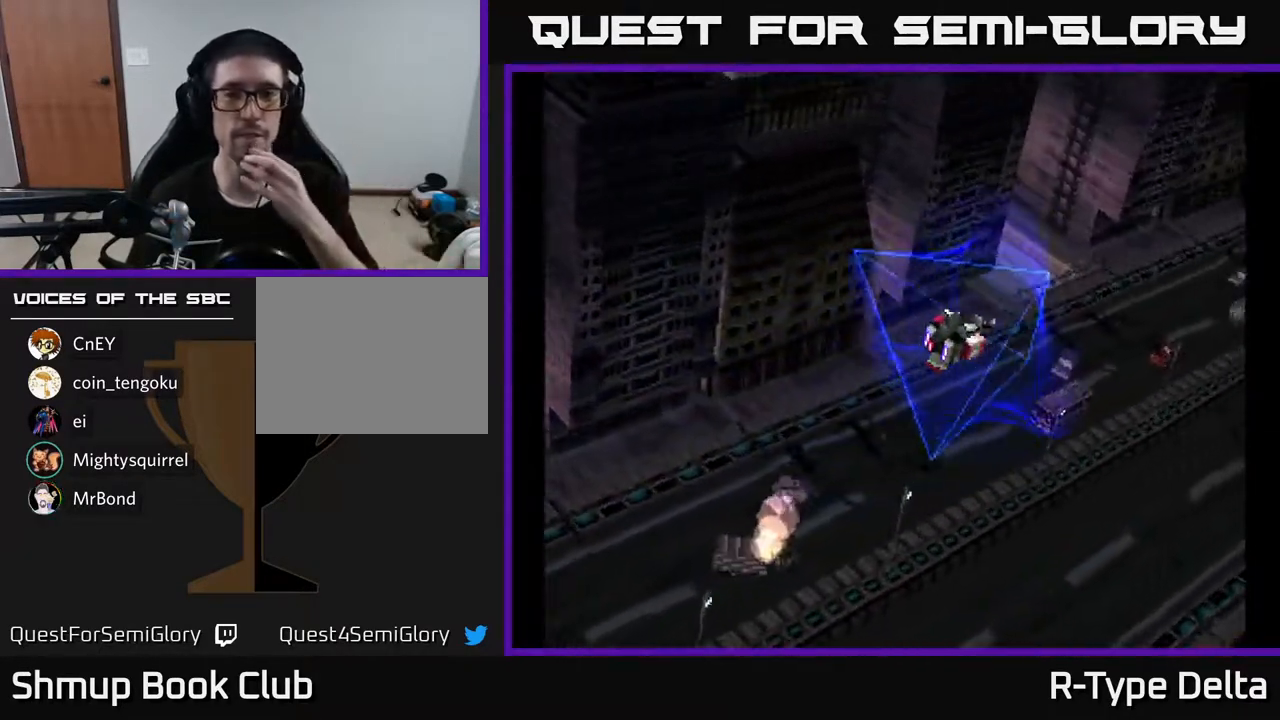
{"buttons": [], "events": []}
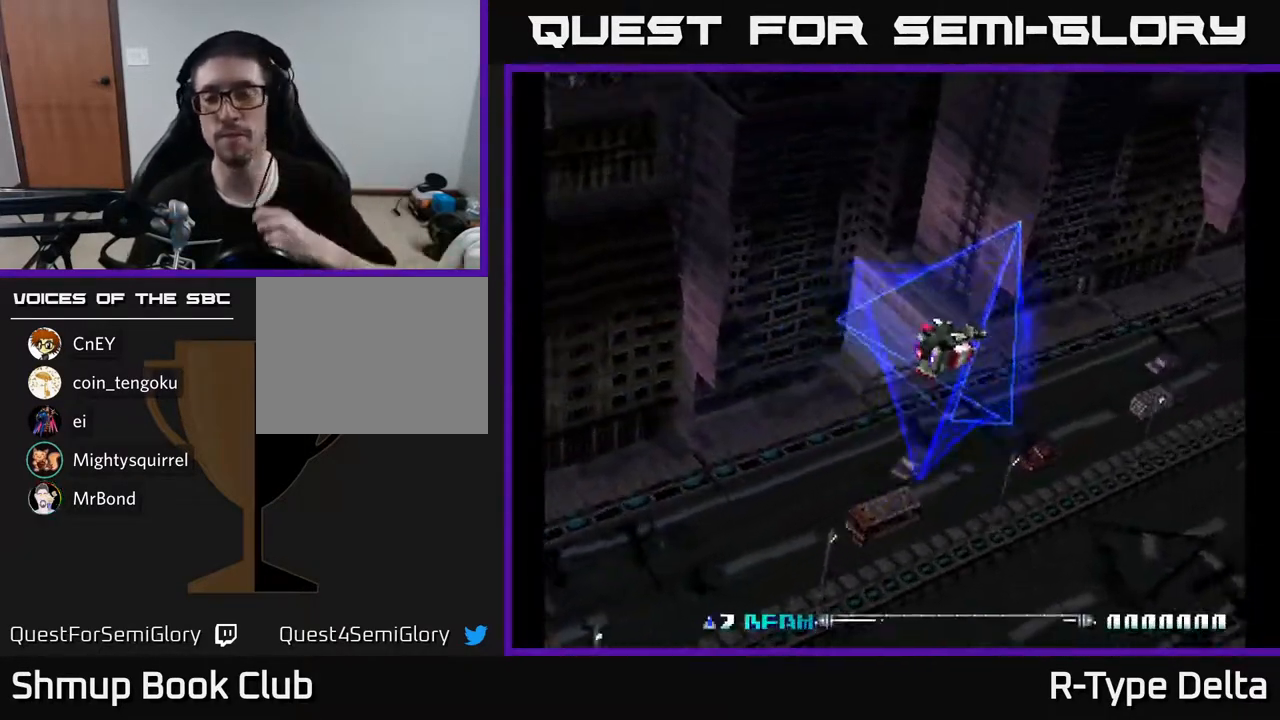
{"buttons": ["A"], "events": [[483, "A", "down"]]}
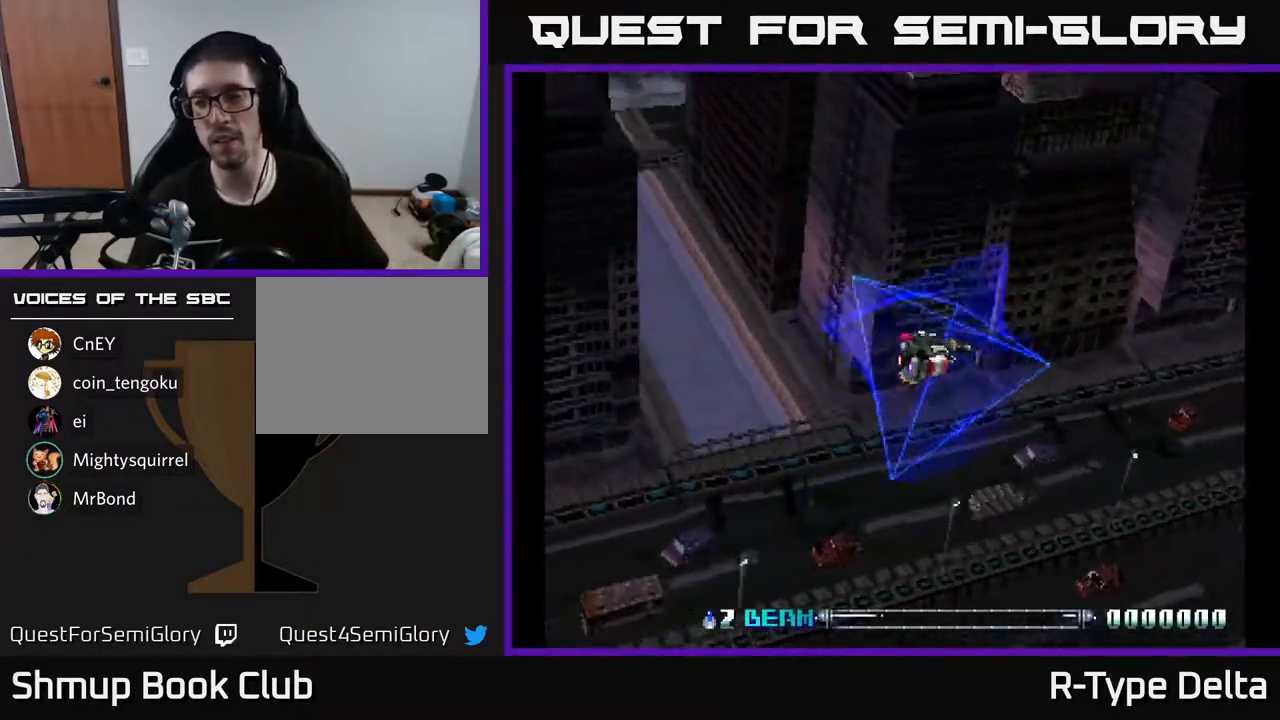
{"buttons": ["X"], "events": [[400, "X", "down"], [417, "A", "up"]]}
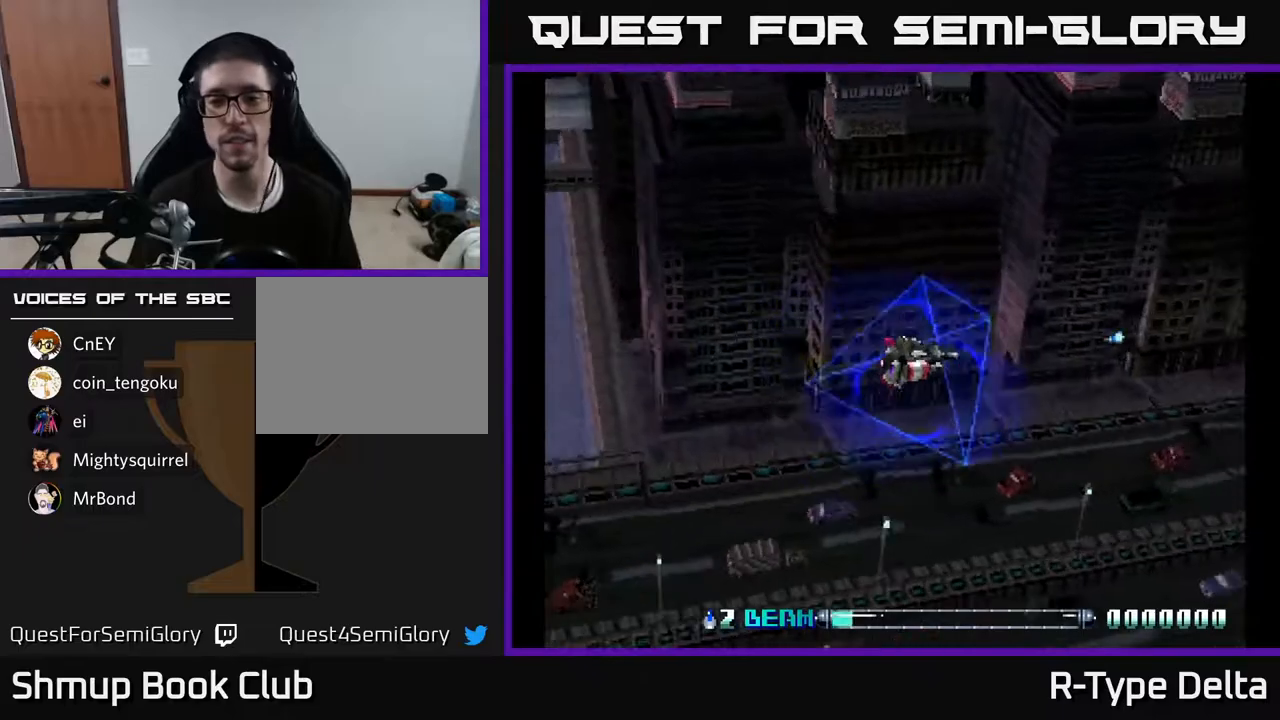
{"buttons": ["X"], "events": []}
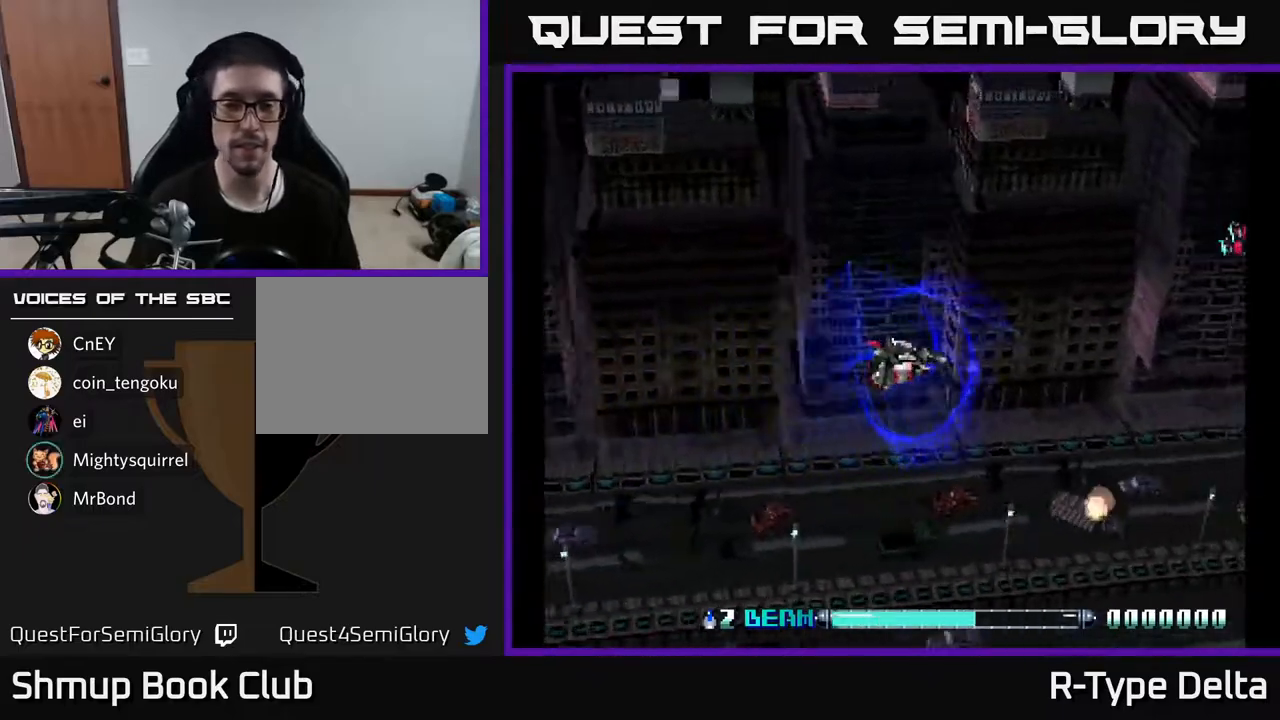
{"buttons": ["DPAD_UP"], "events": [[17, "DPAD_UP", "down"], [183, "DPAD_LEFT", "down"], [333, "DPAD_LEFT", "up"], [483, "X", "up"]]}
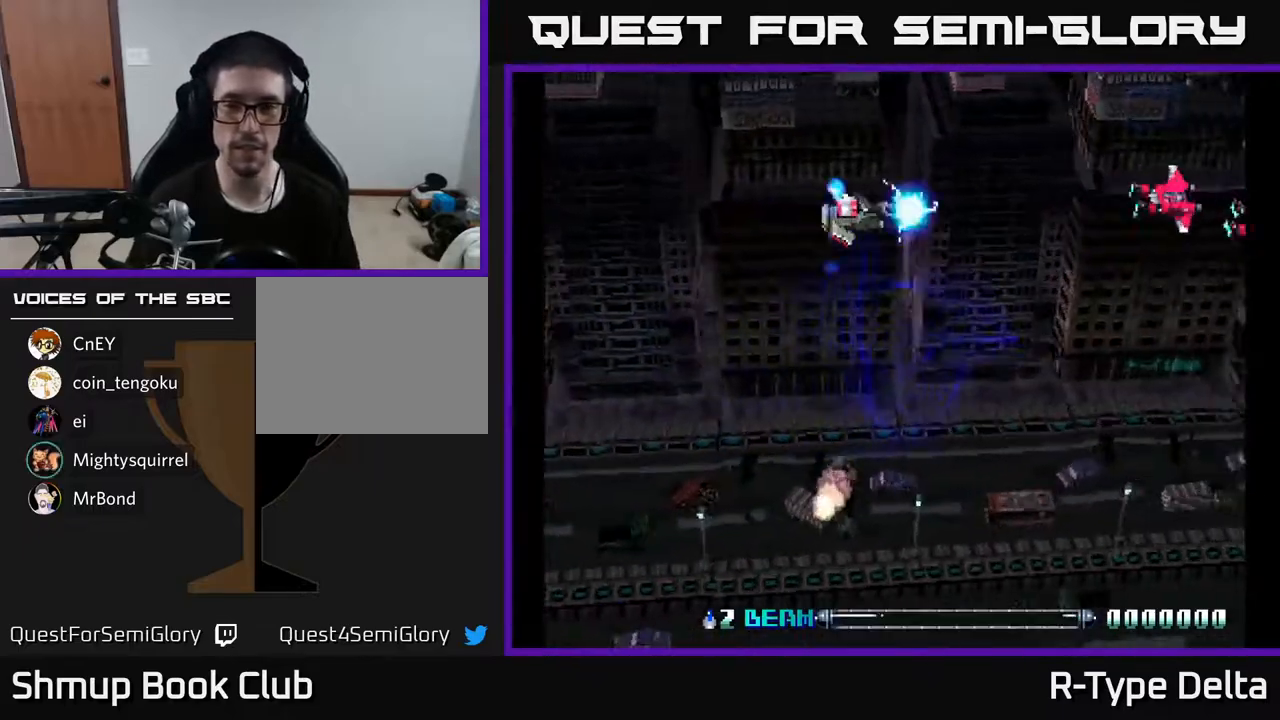
{"buttons": ["X", "DPAD_RIGHT"], "events": [[50, "DPAD_RIGHT", "down"], [50, "DPAD_UP", "up"], [67, "X", "down"], [117, "X", "up"], [200, "DPAD_DOWN", "down"], [200, "X", "down"], [267, "X", "up"], [350, "X", "down"], [417, "DPAD_DOWN", "up"], [417, "X", "up"], [500, "X", "down"]]}
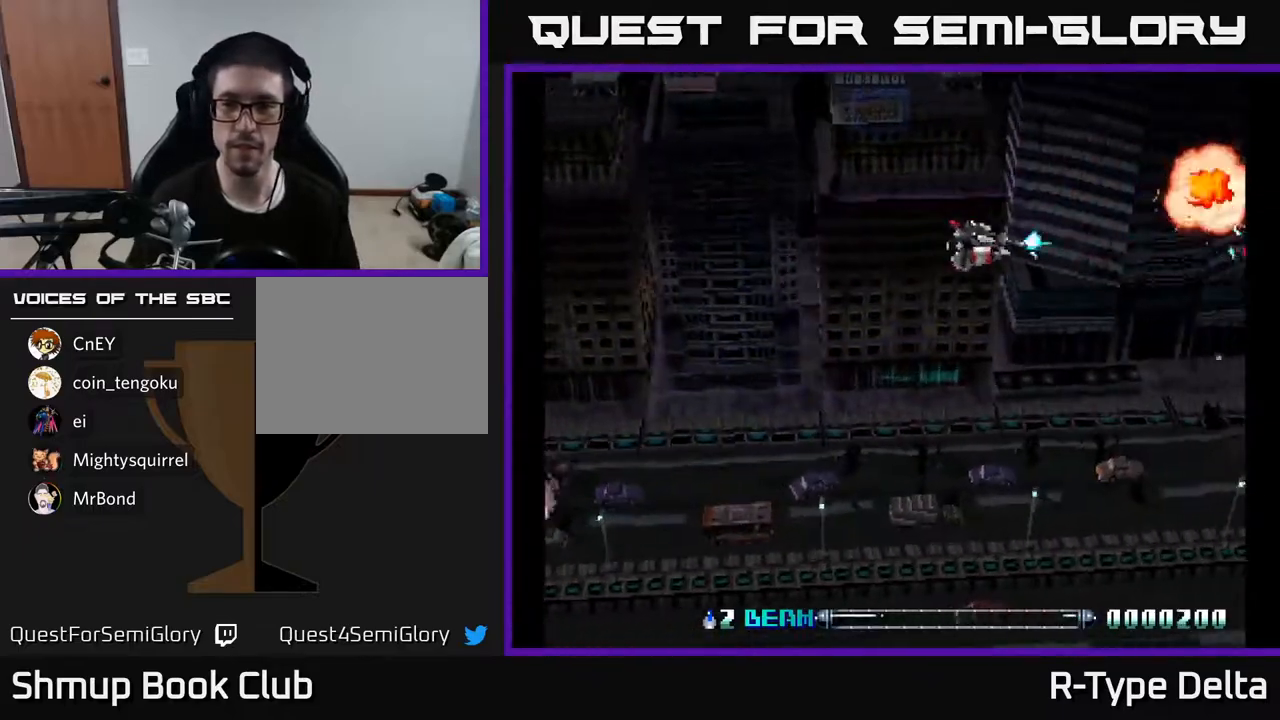
{"buttons": ["X", "DPAD_LEFT"], "events": [[67, "X", "up"], [83, "DPAD_DOWN", "down"], [83, "DPAD_RIGHT", "up"], [150, "X", "down"], [217, "DPAD_DOWN", "up"], [233, "DPAD_LEFT", "down"], [233, "X", "up"], [317, "X", "down"], [383, "X", "up"], [483, "X", "down"]]}